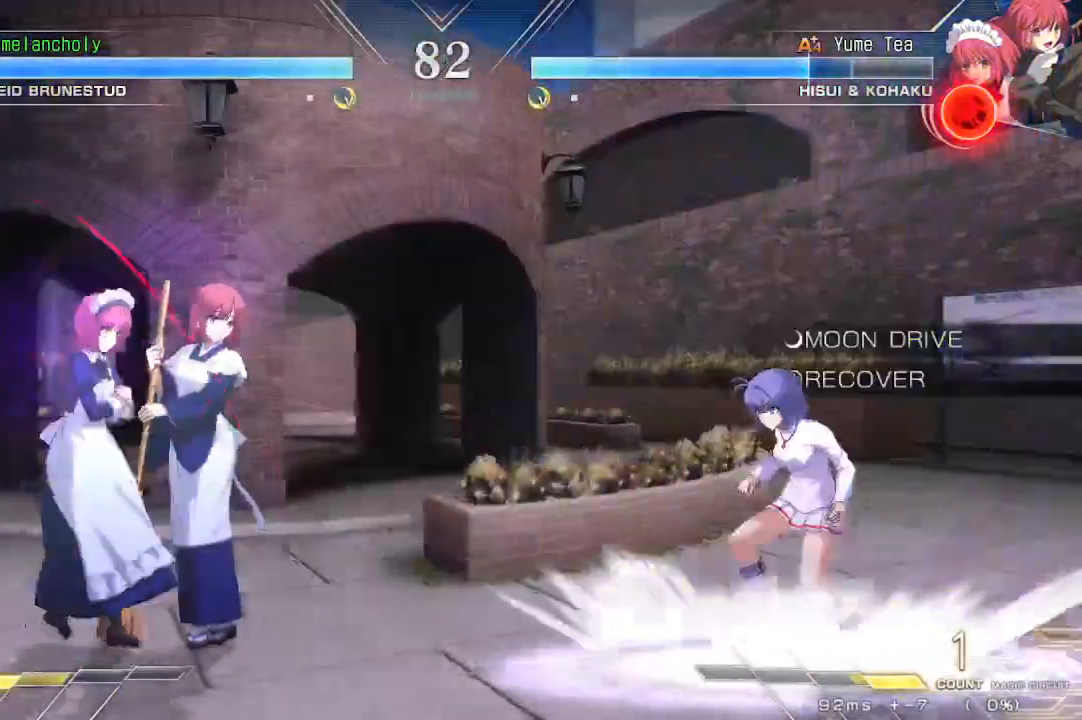
Gameplay with a controller (arcade stick); each line is a JSON object with the inputs held at the frame after it (dt_ms = milliseconds from this image to that frame). "events" lists button and stick changes between this image and that frame as [ms after this image, input, new state], when the widget could be followed in between. Not read: L3 R3 other_buttons.
{"dt_ms": 500, "buttons": ["DPAD_RIGHT"], "events": [[300, "DPAD_DOWN", "up"], [300, "DPAD_UP", "down"], [483, "DPAD_UP", "up"]]}
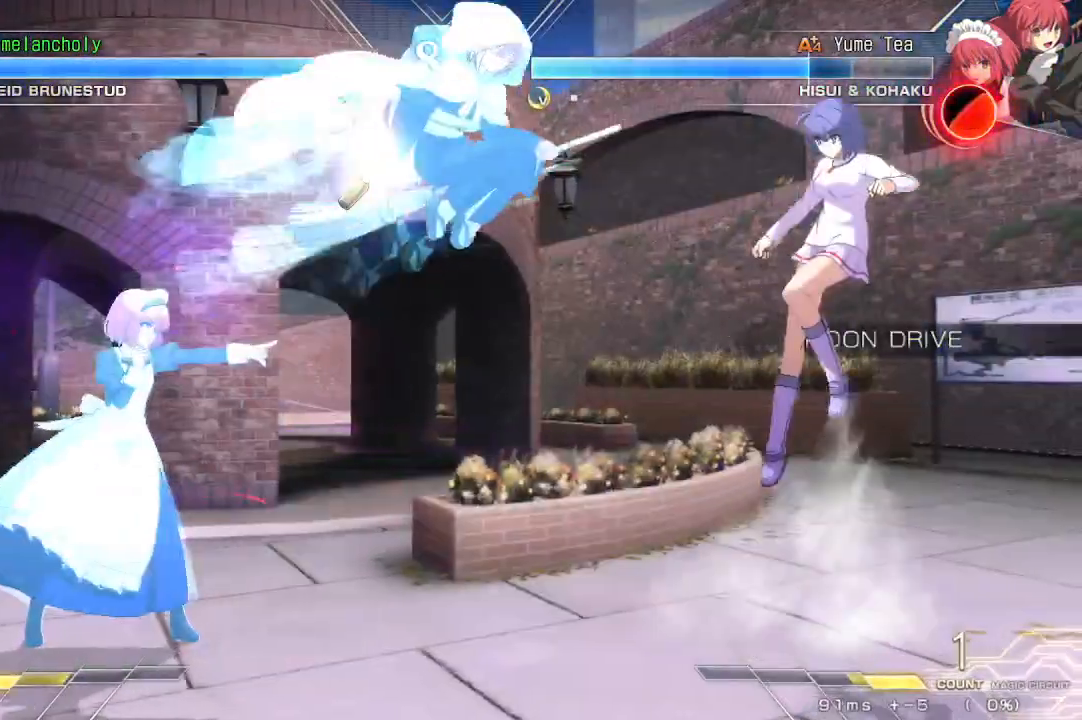
{"dt_ms": 500, "buttons": ["DPAD_RIGHT"], "events": []}
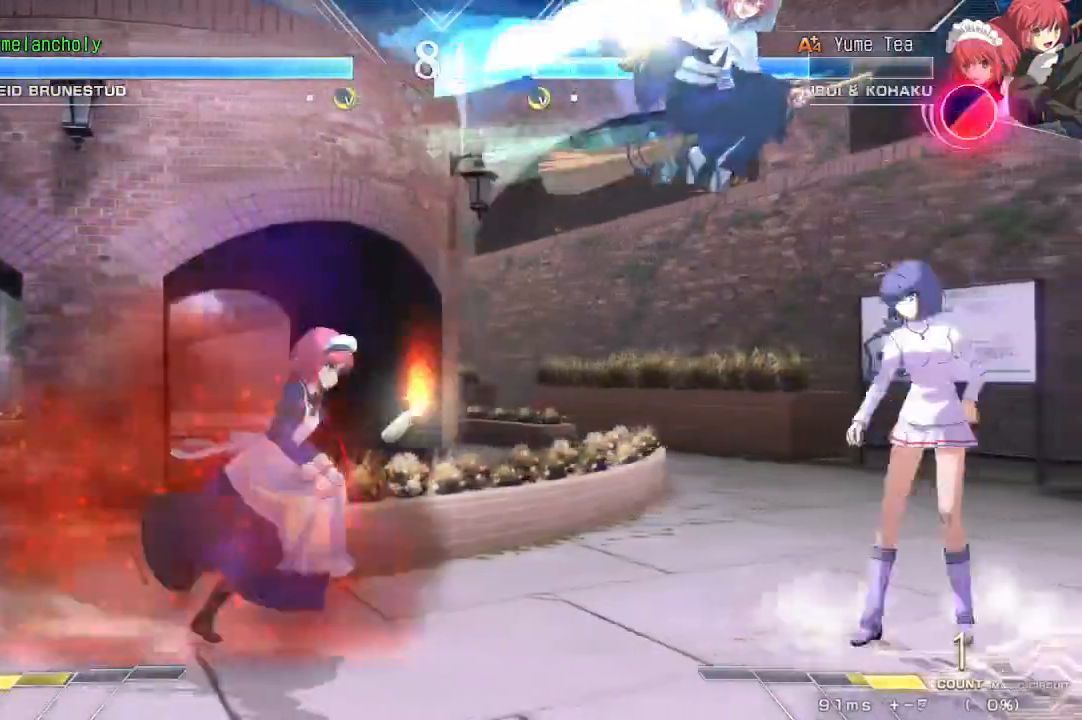
{"dt_ms": 1000, "buttons": ["CROSS", "TRIANGLE", "DPAD_RIGHT"], "events": [[150, "DPAD_DOWN", "down"], [167, "DPAD_RIGHT", "up"], [233, "CROSS", "down"], [367, "TRIANGLE", "down"], [433, "DPAD_LEFT", "down"], [567, "DPAD_LEFT", "up"], [817, "TRIANGLE", "up"], [833, "DPAD_RIGHT", "down"], [933, "TRIANGLE", "down"], [950, "DPAD_DOWN", "up"]]}
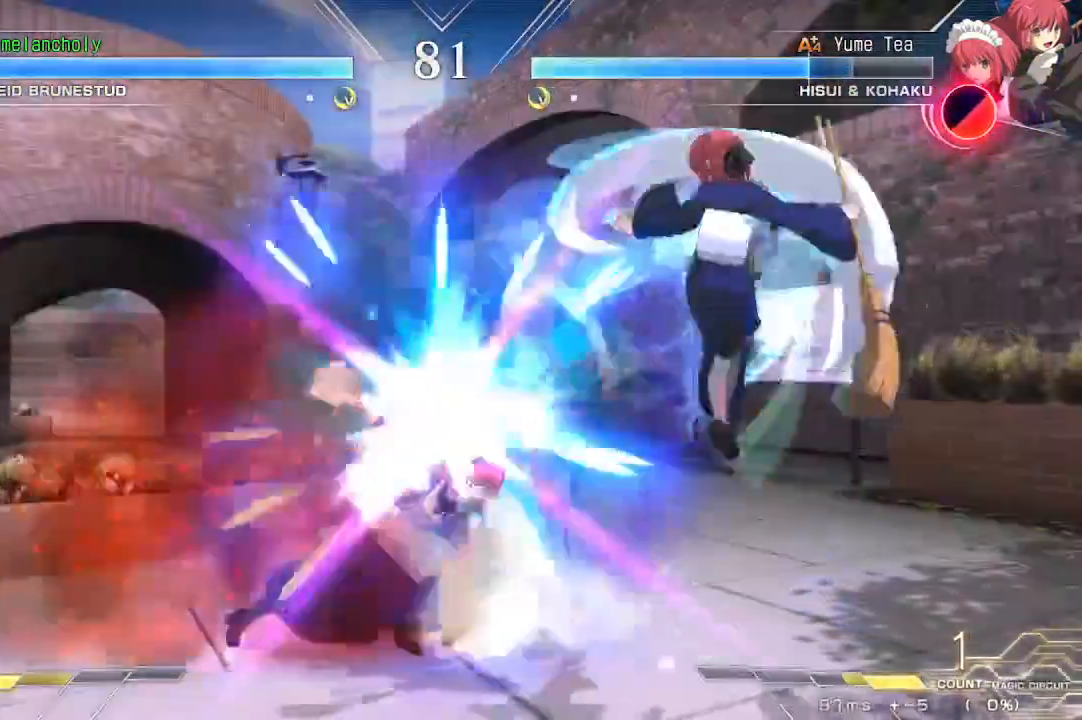
{"dt_ms": 500, "buttons": ["DPAD_RIGHT"], "events": [[367, "TRIANGLE", "up"], [400, "CROSS", "up"]]}
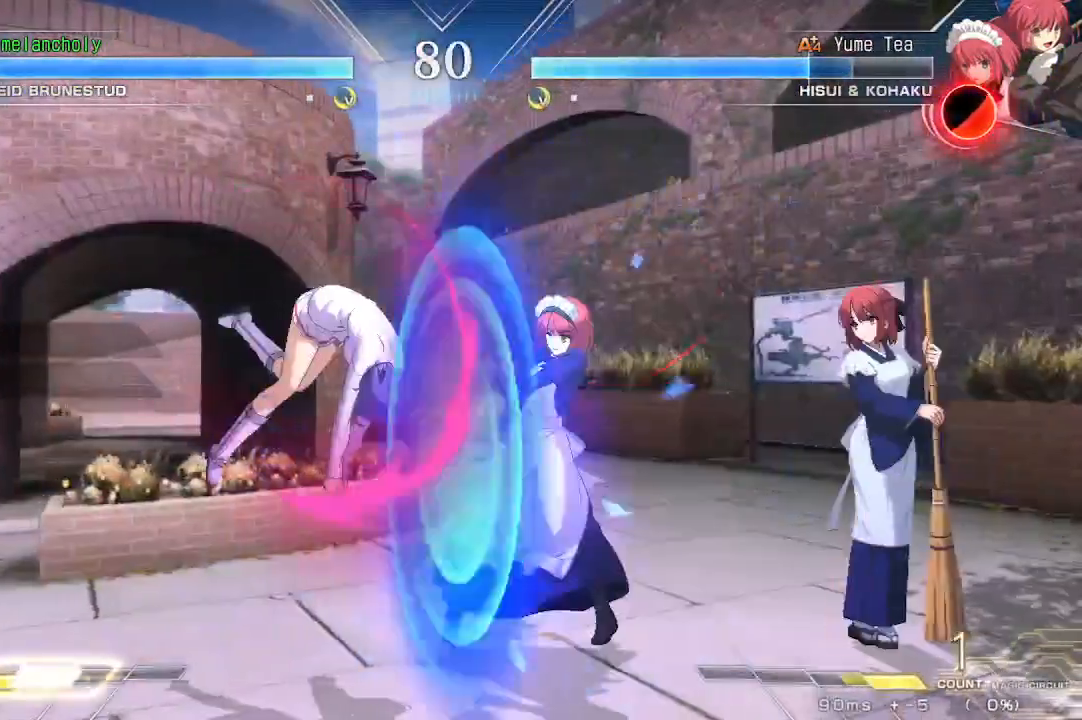
{"dt_ms": 500, "buttons": ["DPAD_UP", "DPAD_LEFT"], "events": [[150, "DPAD_RIGHT", "up"], [250, "DPAD_LEFT", "down"], [267, "DPAD_UP", "down"], [350, "DPAD_DOWN", "down"], [350, "DPAD_UP", "up"], [483, "DPAD_DOWN", "up"], [483, "DPAD_UP", "down"]]}
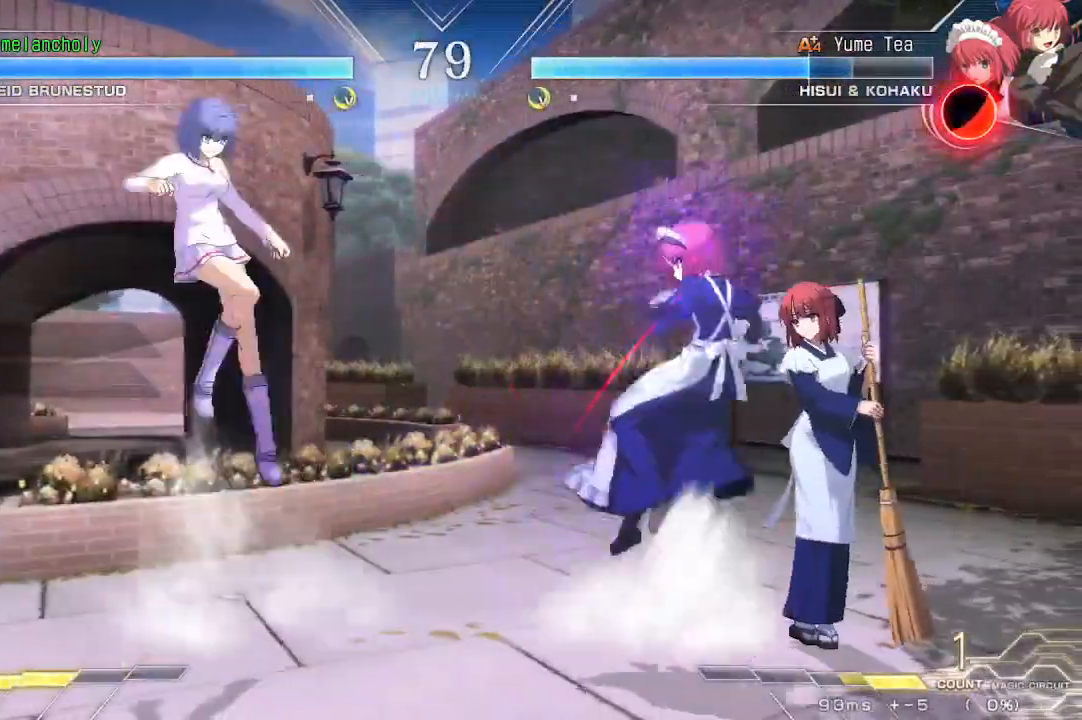
{"dt_ms": 500, "buttons": ["DPAD_DOWN"], "events": [[67, "DPAD_UP", "up"], [217, "DPAD_DOWN", "down"], [233, "DPAD_LEFT", "up"]]}
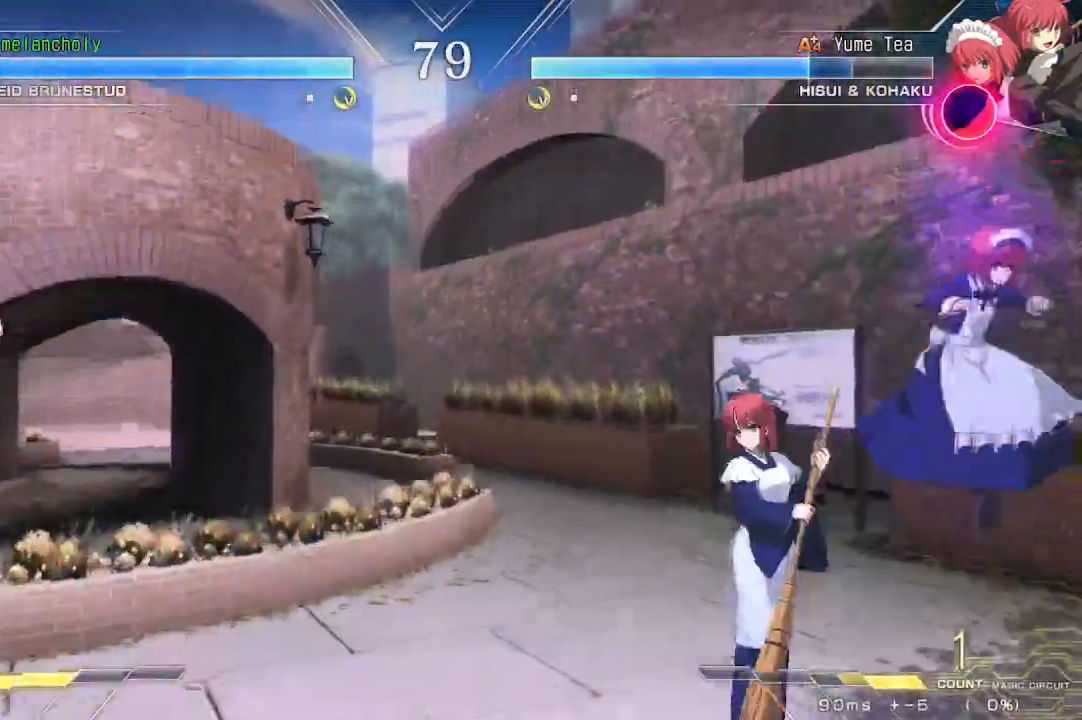
{"dt_ms": 500, "buttons": ["DPAD_DOWN", "DPAD_LEFT"], "events": [[67, "DPAD_RIGHT", "down"], [83, "DPAD_DOWN", "up"], [433, "DPAD_RIGHT", "up"], [450, "DPAD_DOWN", "down"], [467, "DPAD_LEFT", "down"]]}
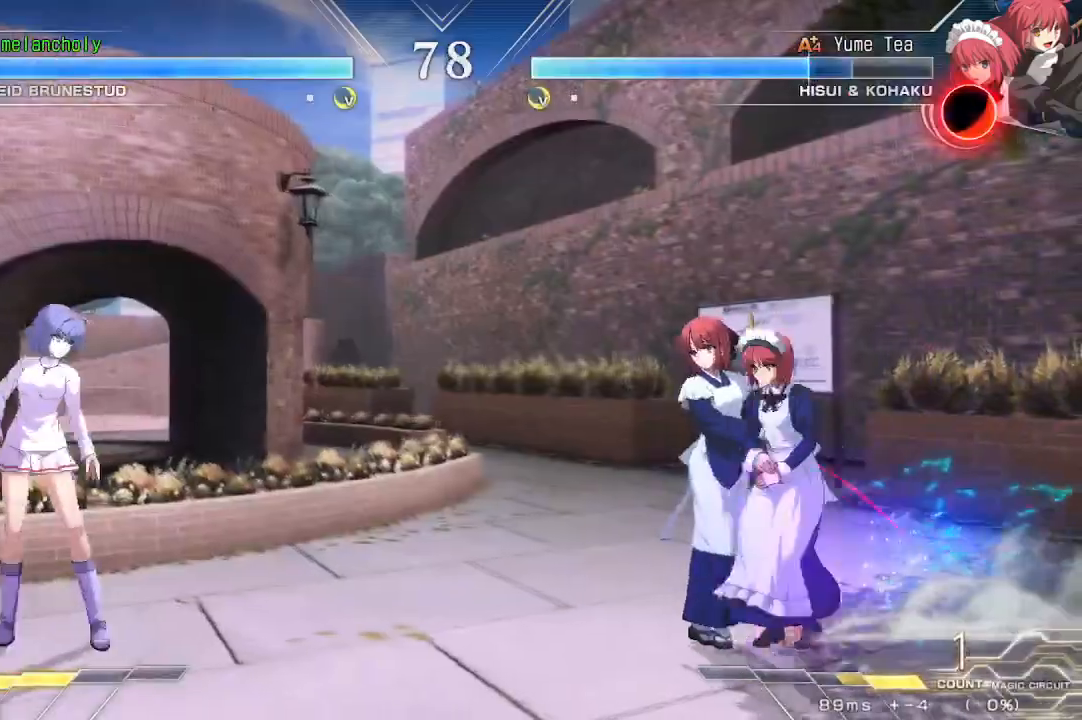
{"dt_ms": 500, "buttons": ["DPAD_LEFT"], "events": [[350, "DPAD_DOWN", "up"], [350, "DPAD_UP", "down"], [500, "DPAD_UP", "up"]]}
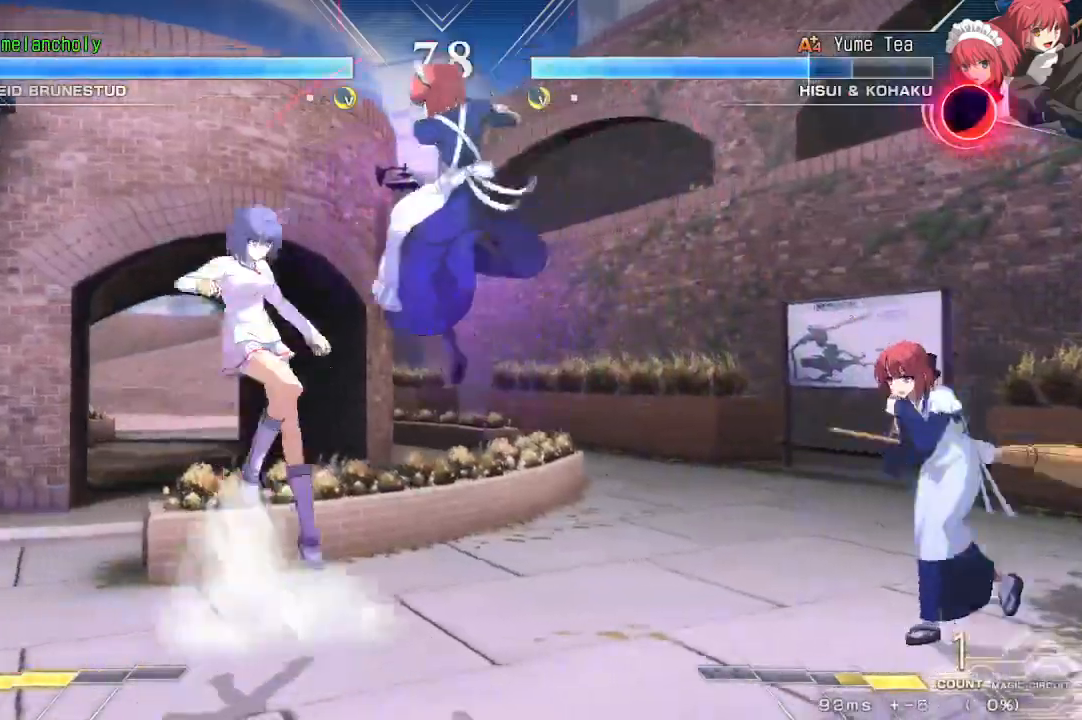
{"dt_ms": 500, "buttons": ["CROSS", "DPAD_DOWN", "DPAD_LEFT"], "events": [[83, "CROSS", "down"], [217, "DPAD_DOWN", "down"]]}
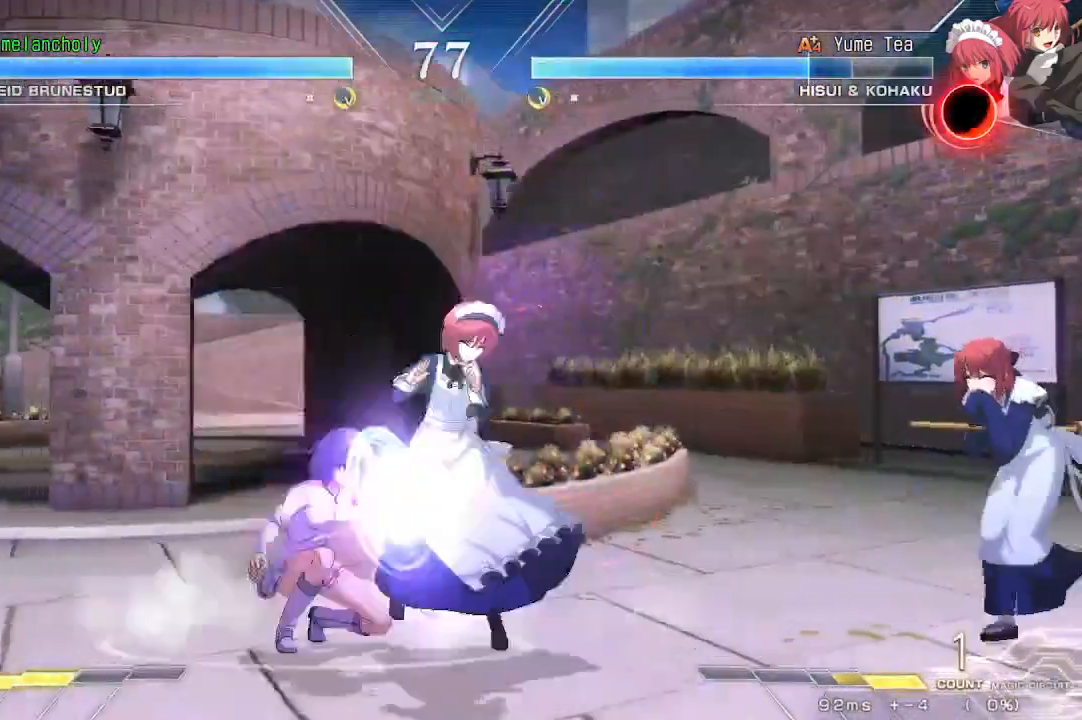
{"dt_ms": 500, "buttons": ["CROSS", "DPAD_DOWN", "DPAD_LEFT"], "events": []}
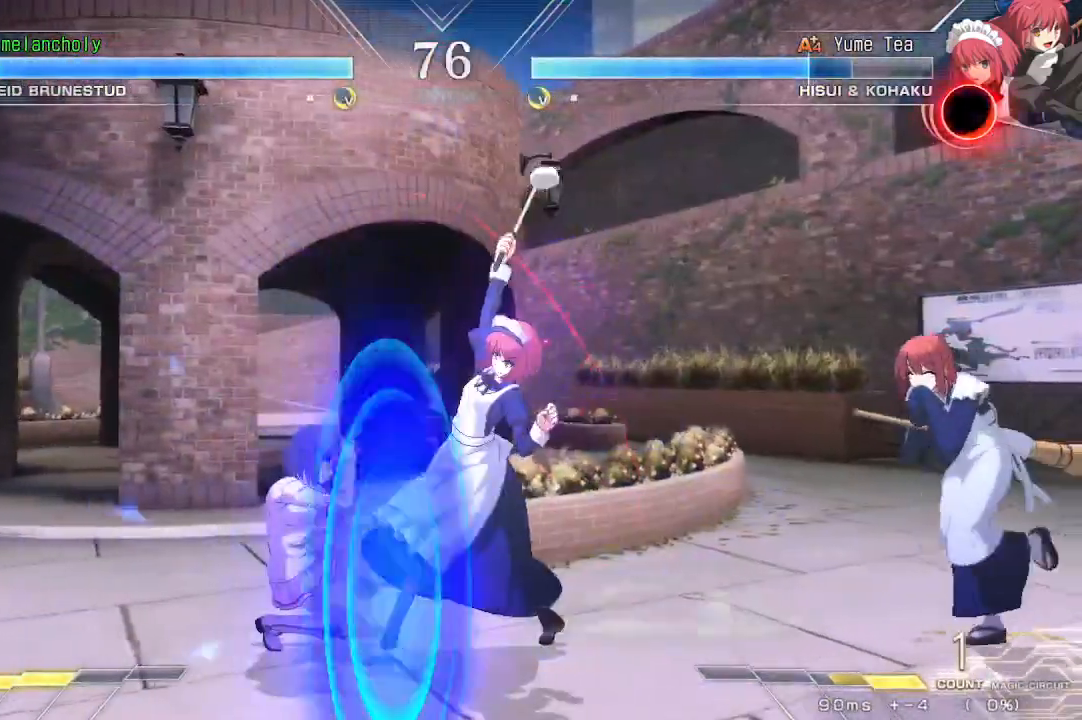
{"dt_ms": 500, "buttons": ["DPAD_DOWN", "DPAD_LEFT"], "events": [[100, "CROSS", "up"]]}
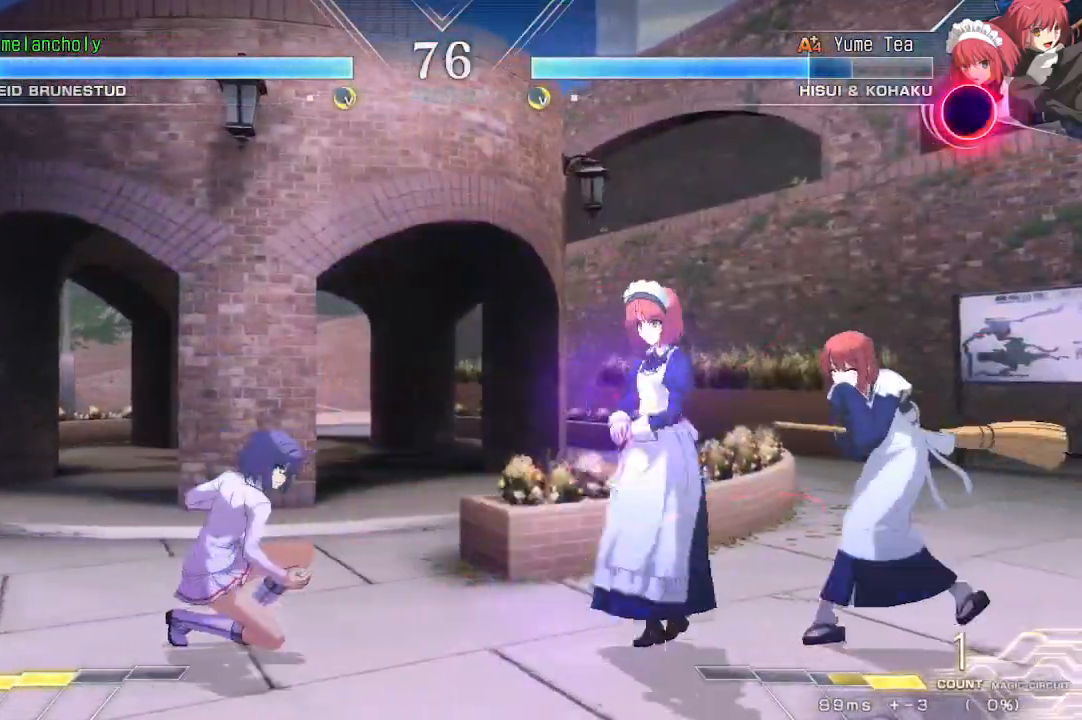
{"dt_ms": 500, "buttons": ["DPAD_LEFT"], "events": [[33, "DPAD_DOWN", "up"], [67, "DPAD_UP", "down"], [267, "DPAD_UP", "up"]]}
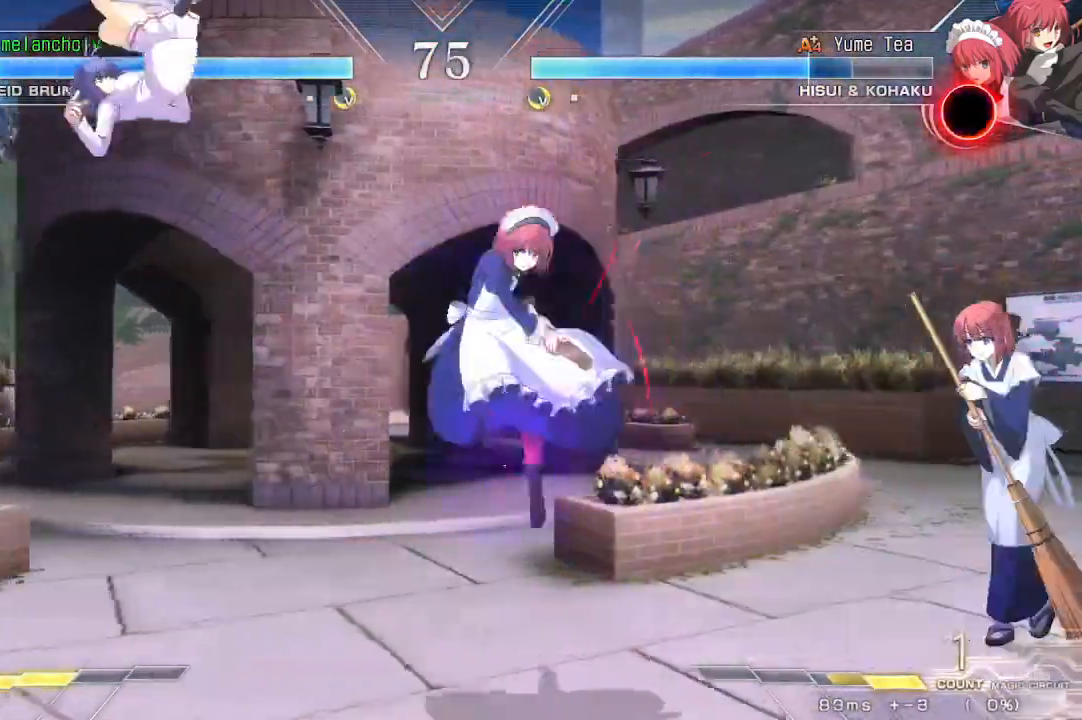
{"dt_ms": 500, "buttons": ["TRIANGLE", "DPAD_DOWN"], "events": [[17, "DPAD_DOWN", "down"], [17, "DPAD_LEFT", "up"], [83, "TRIANGLE", "down"]]}
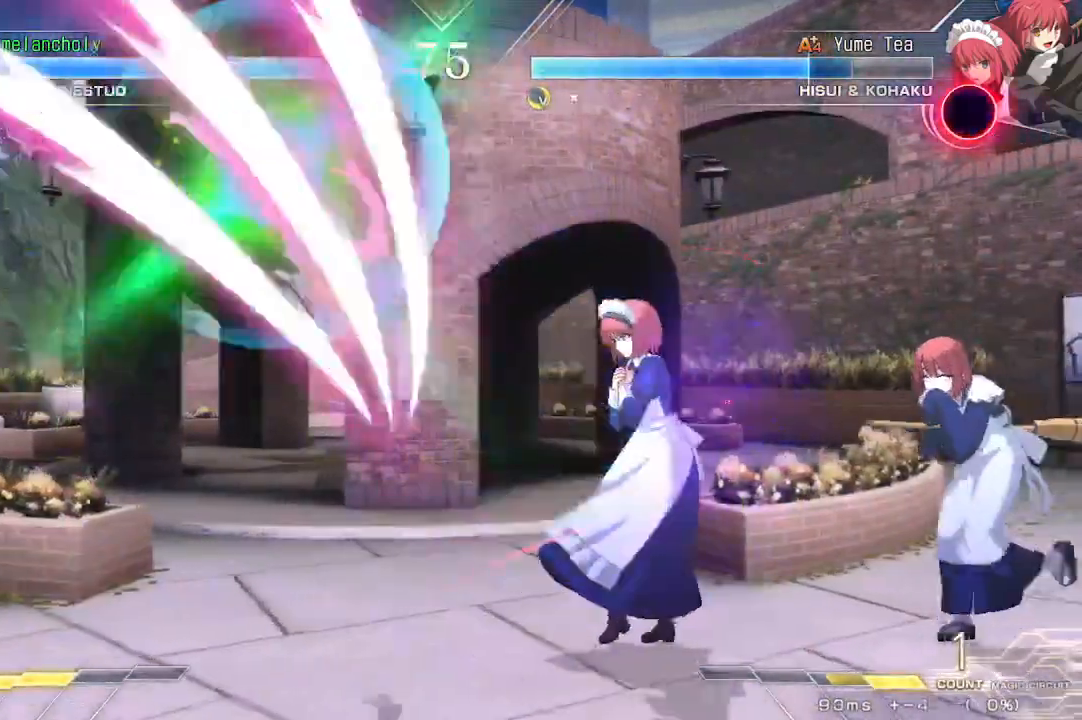
{"dt_ms": 500, "buttons": ["TRIANGLE", "R1", "DPAD_DOWN"], "events": [[50, "TRIANGLE", "up"], [200, "R1", "down"], [200, "TRIANGLE", "down"], [267, "TRIANGLE", "up"], [283, "R1", "up"], [333, "R1", "down"], [333, "TRIANGLE", "down"], [400, "TRIANGLE", "up"], [467, "TRIANGLE", "down"]]}
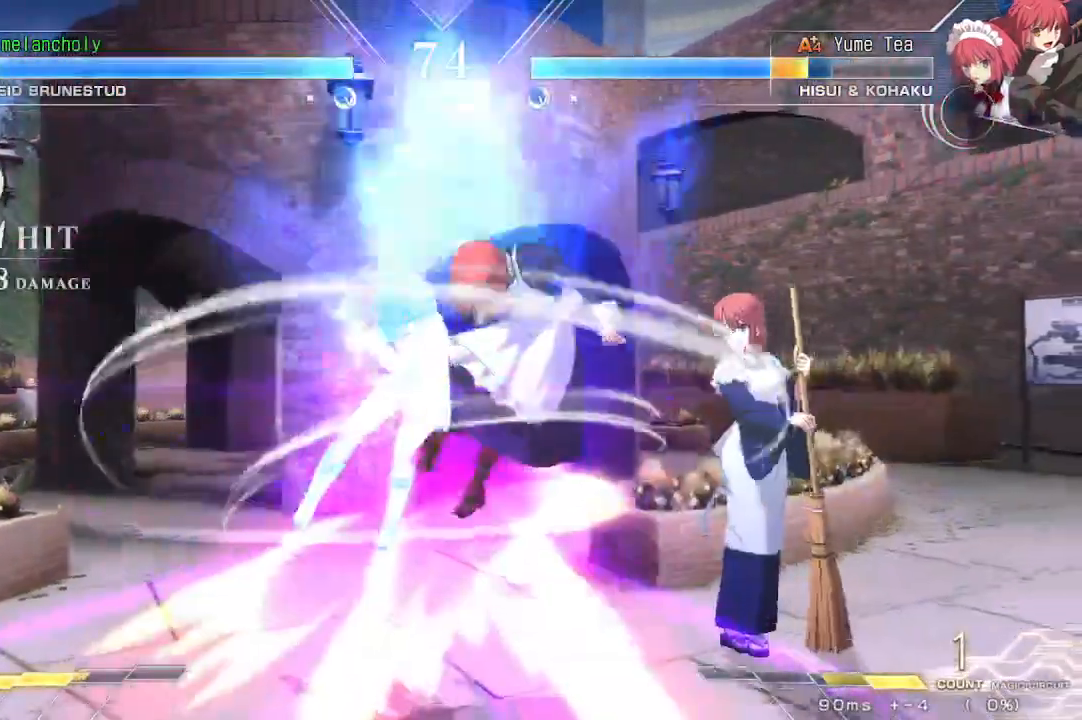
{"dt_ms": 500, "buttons": ["TRIANGLE", "DPAD_RIGHT"], "events": [[17, "DPAD_DOWN", "up"], [17, "TRIANGLE", "up"], [33, "R1", "up"], [200, "DPAD_RIGHT", "down"], [200, "DPAD_UP", "down"], [350, "DPAD_UP", "up"], [500, "TRIANGLE", "down"]]}
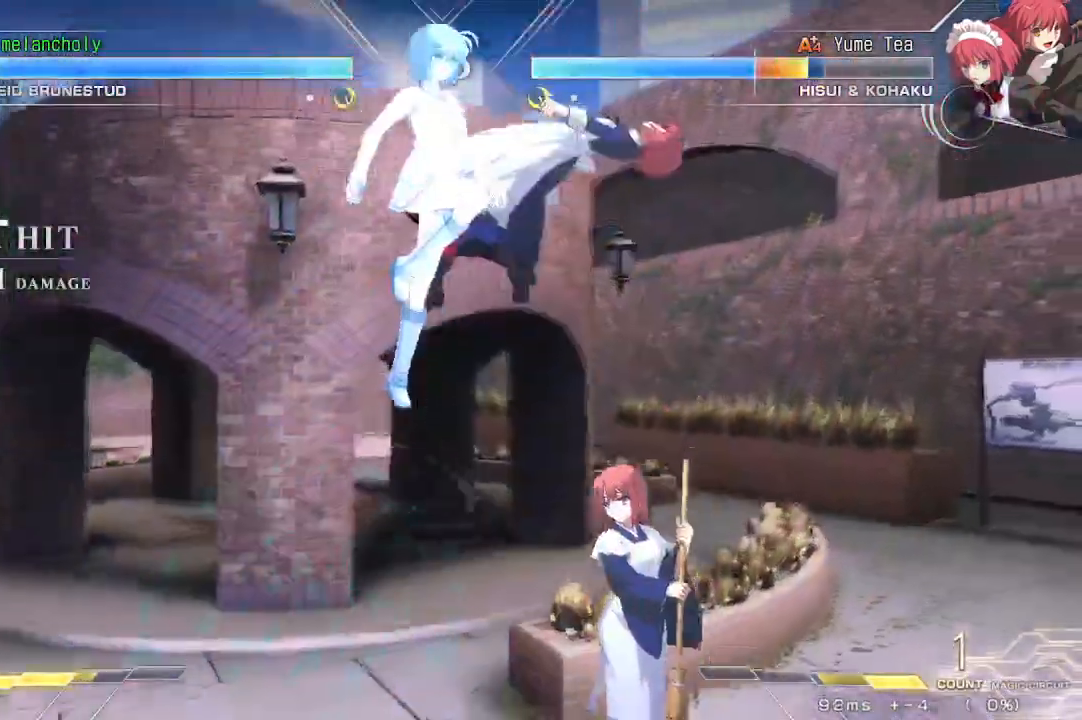
{"dt_ms": 500, "buttons": ["CROSS", "DPAD_RIGHT"], "events": [[83, "TRIANGLE", "up"], [133, "R1", "down"], [217, "R1", "up"], [317, "CROSS", "down"], [317, "SQUARE", "down"], [367, "CROSS", "up"], [367, "SQUARE", "up"], [433, "CROSS", "down"], [433, "SQUARE", "down"], [483, "SQUARE", "up"]]}
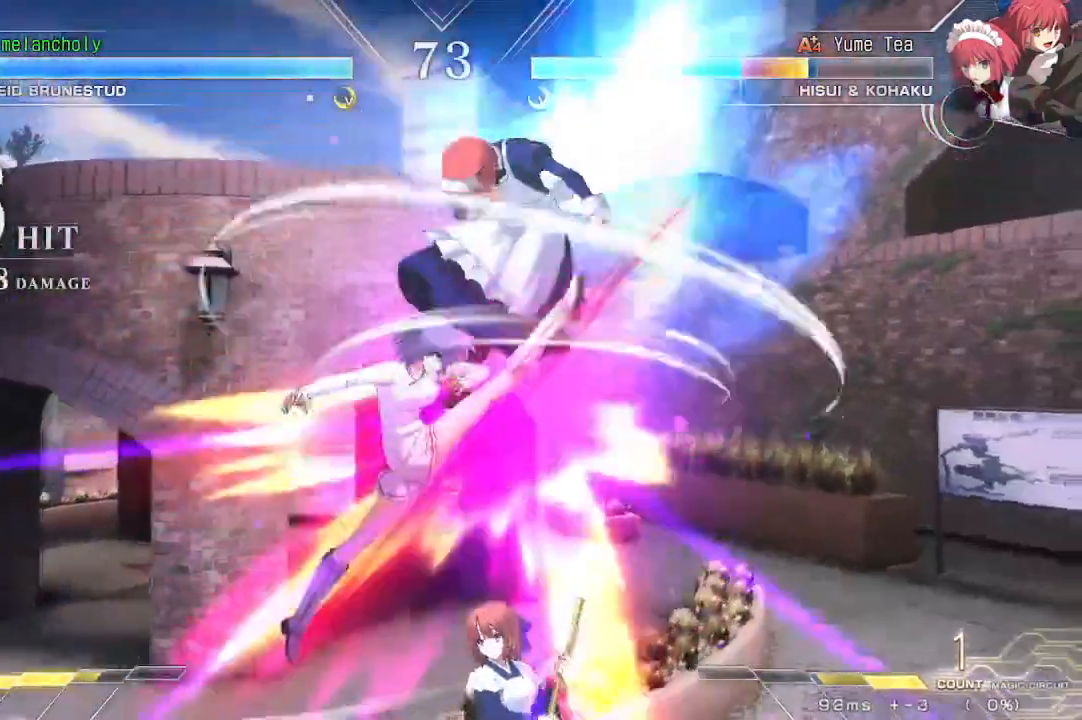
{"dt_ms": 500, "buttons": ["DPAD_RIGHT"], "events": [[50, "SQUARE", "down"], [100, "CROSS", "up"], [100, "SQUARE", "up"]]}
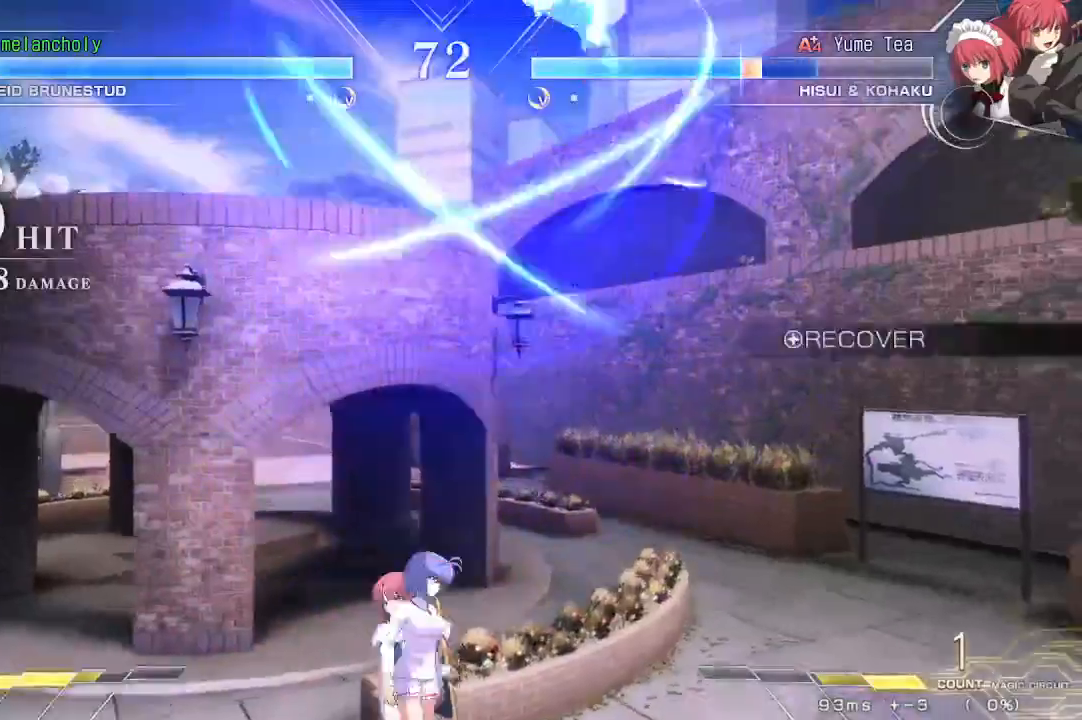
{"dt_ms": 500, "buttons": ["SQUARE", "TRIANGLE", "DPAD_RIGHT"], "events": [[300, "DPAD_UP", "down"], [450, "DPAD_UP", "up"], [500, "SQUARE", "down"], [500, "TRIANGLE", "down"]]}
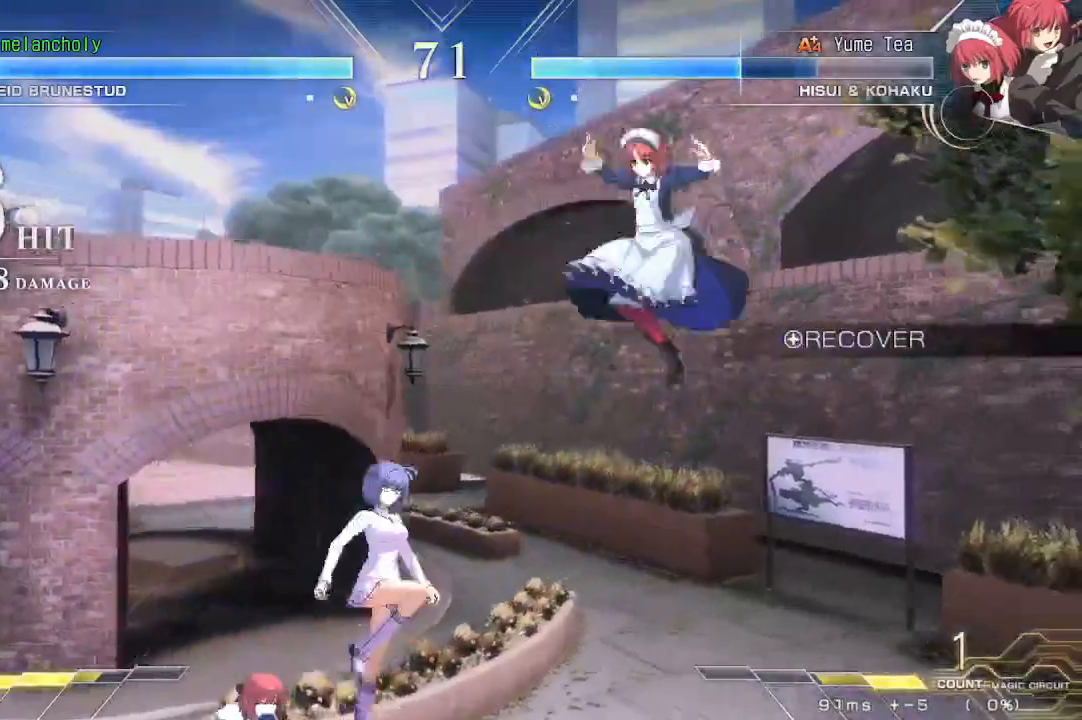
{"dt_ms": 500, "buttons": [], "events": [[17, "DPAD_DOWN", "down"], [100, "DPAD_DOWN", "up"], [100, "SQUARE", "up"], [100, "TRIANGLE", "up"], [183, "CROSS", "down"], [200, "SQUARE", "down"], [383, "SQUARE", "up"], [400, "CROSS", "up"], [467, "DPAD_RIGHT", "up"]]}
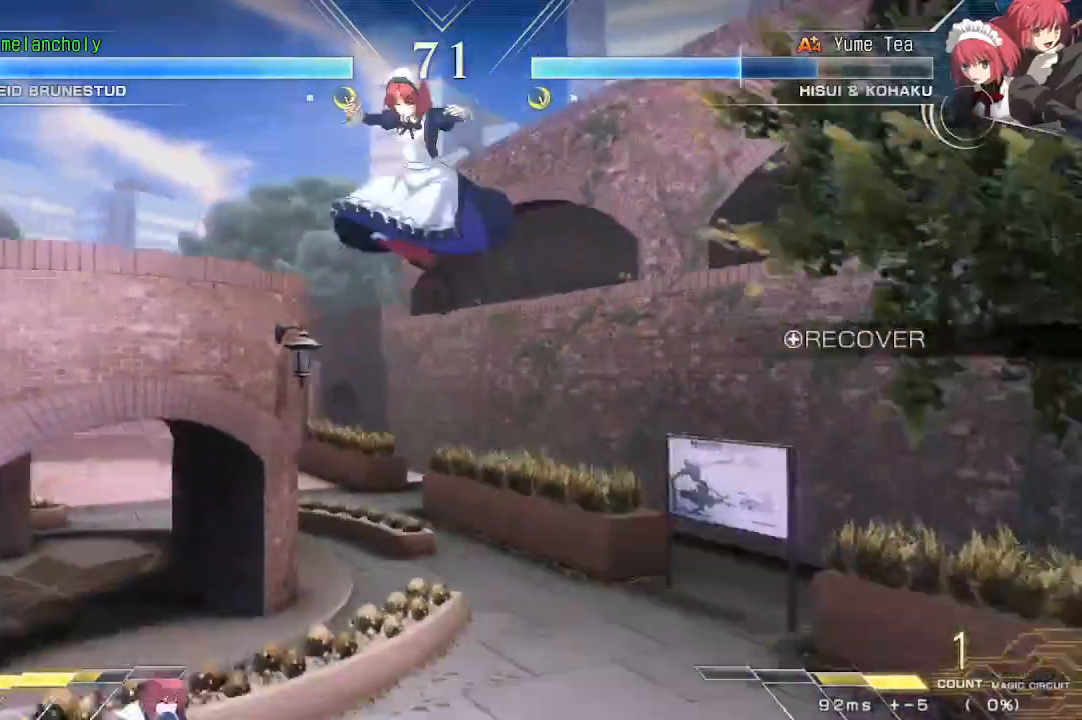
{"dt_ms": 500, "buttons": ["SQUARE"], "events": [[83, "DPAD_LEFT", "down"], [150, "SQUARE", "down"], [167, "DPAD_LEFT", "up"]]}
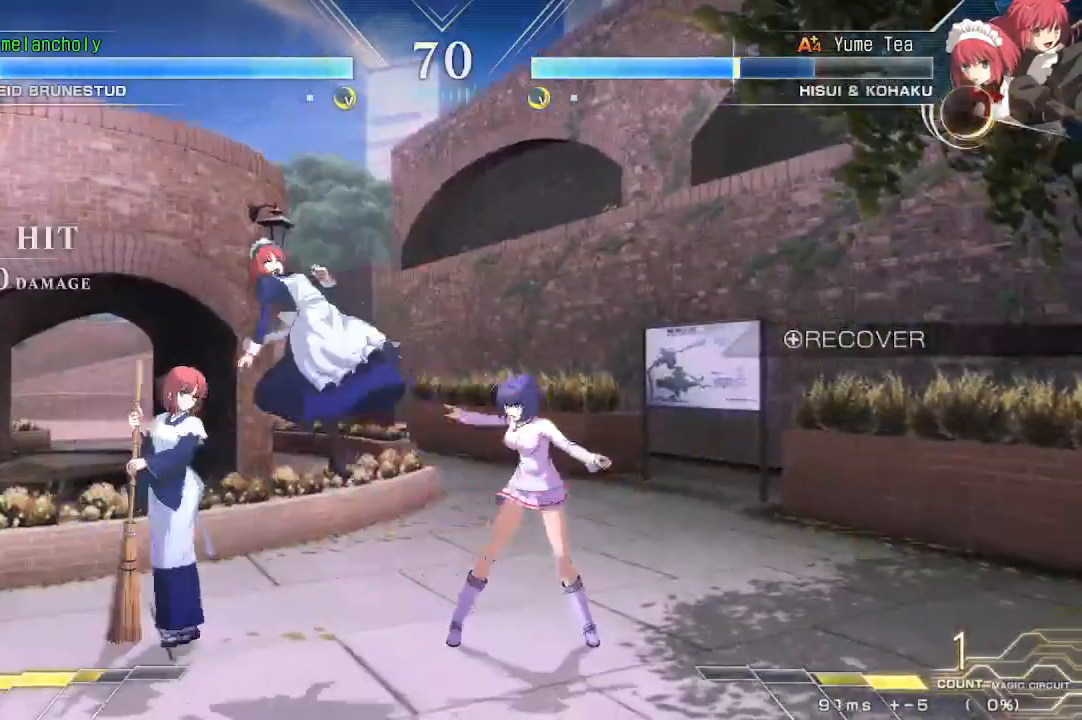
{"dt_ms": 500, "buttons": ["DPAD_LEFT"], "events": [[50, "SQUARE", "up"], [133, "DPAD_DOWN", "down"], [200, "TRIANGLE", "down"], [283, "TRIANGLE", "up"], [400, "DPAD_DOWN", "up"], [467, "DPAD_LEFT", "down"]]}
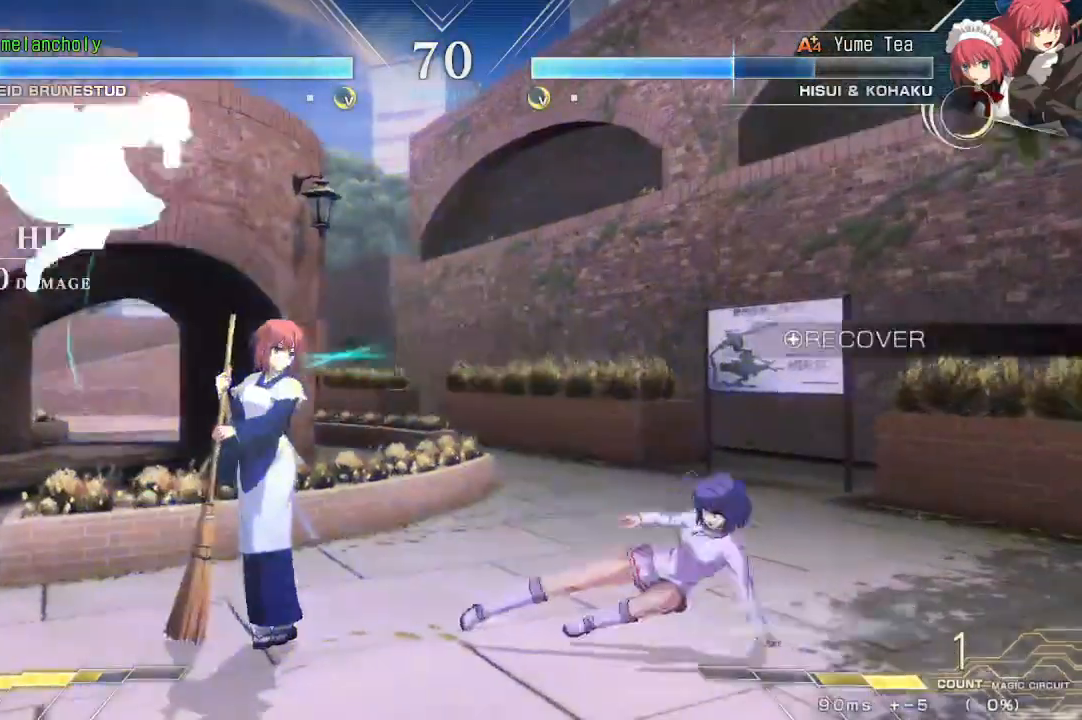
{"dt_ms": 500, "buttons": [], "events": [[167, "DPAD_UP", "down"], [350, "DPAD_UP", "up"], [433, "DPAD_LEFT", "up"]]}
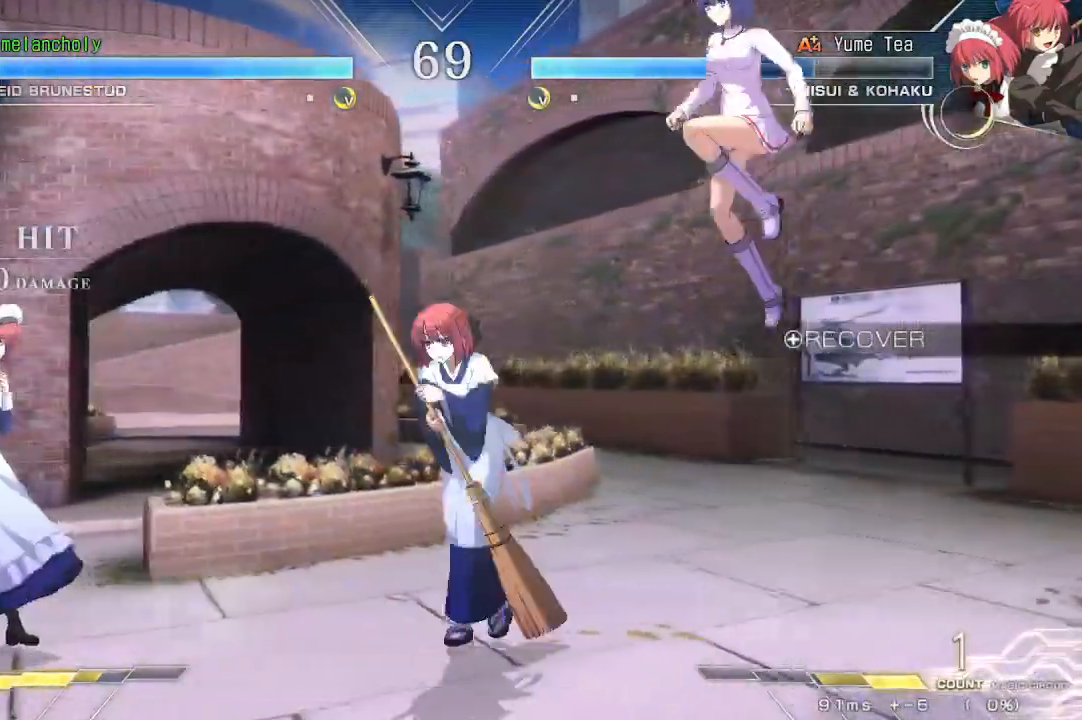
{"dt_ms": 500, "buttons": ["DPAD_UP", "DPAD_RIGHT"], "events": [[133, "TRIANGLE", "down"], [333, "TRIANGLE", "up"], [350, "DPAD_UP", "down"], [400, "DPAD_RIGHT", "down"]]}
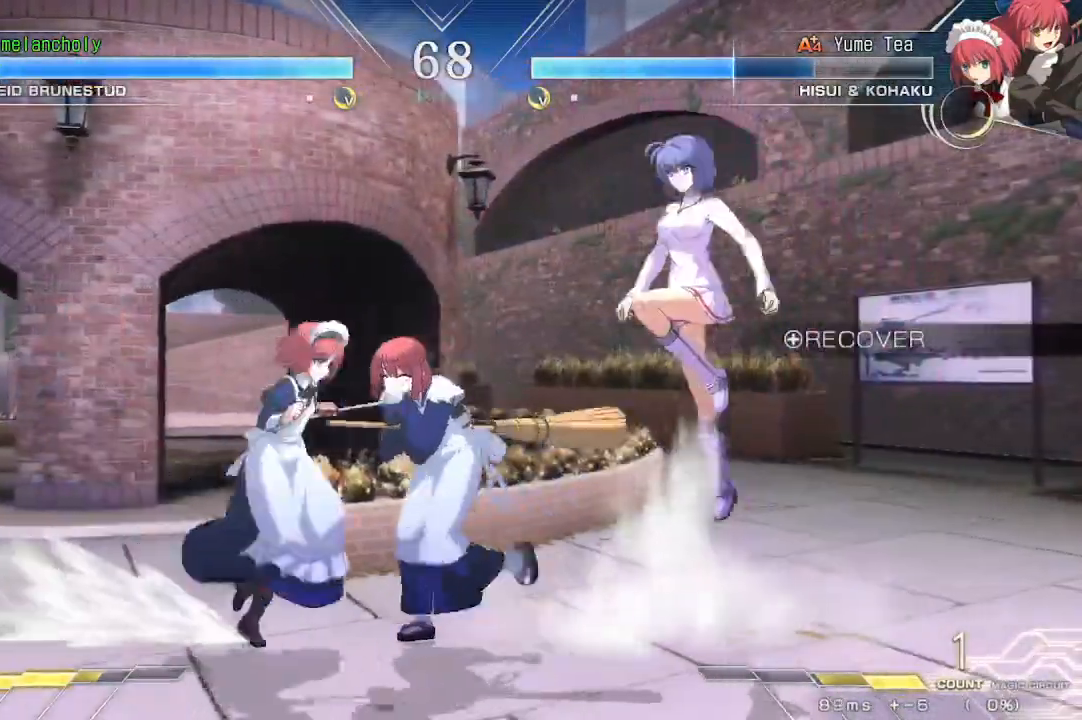
{"dt_ms": 500, "buttons": ["DPAD_LEFT"], "events": [[50, "DPAD_UP", "up"], [150, "DPAD_RIGHT", "up"], [200, "TRIANGLE", "down"], [483, "DPAD_LEFT", "down"], [500, "TRIANGLE", "up"]]}
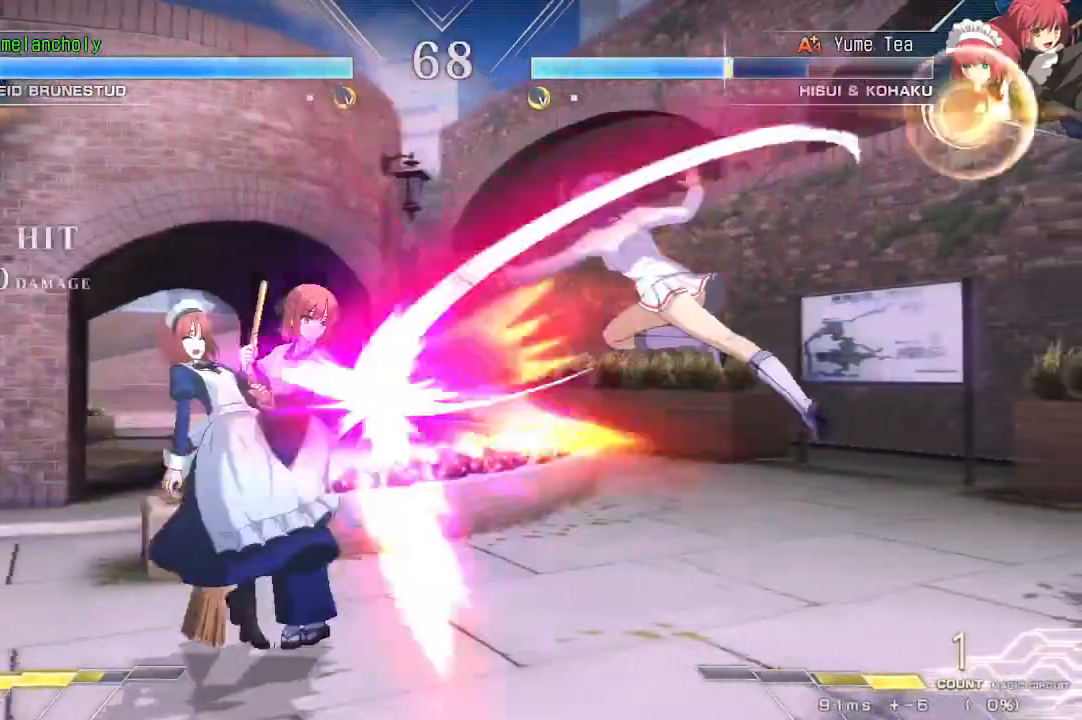
{"dt_ms": 500, "buttons": ["TRIANGLE"], "events": [[50, "DPAD_UP", "down"], [233, "DPAD_UP", "up"], [400, "DPAD_LEFT", "up"], [433, "TRIANGLE", "down"]]}
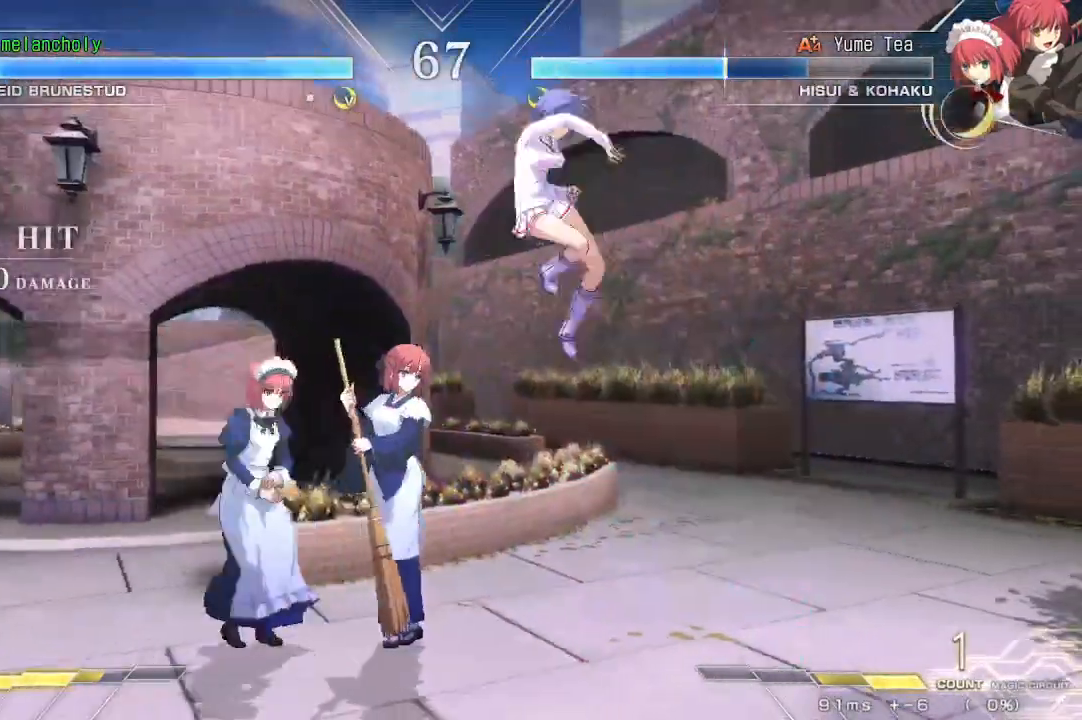
{"dt_ms": 500, "buttons": ["DPAD_DOWN"], "events": [[150, "TRIANGLE", "up"], [217, "DPAD_DOWN", "down"], [333, "TRIANGLE", "down"], [417, "TRIANGLE", "up"]]}
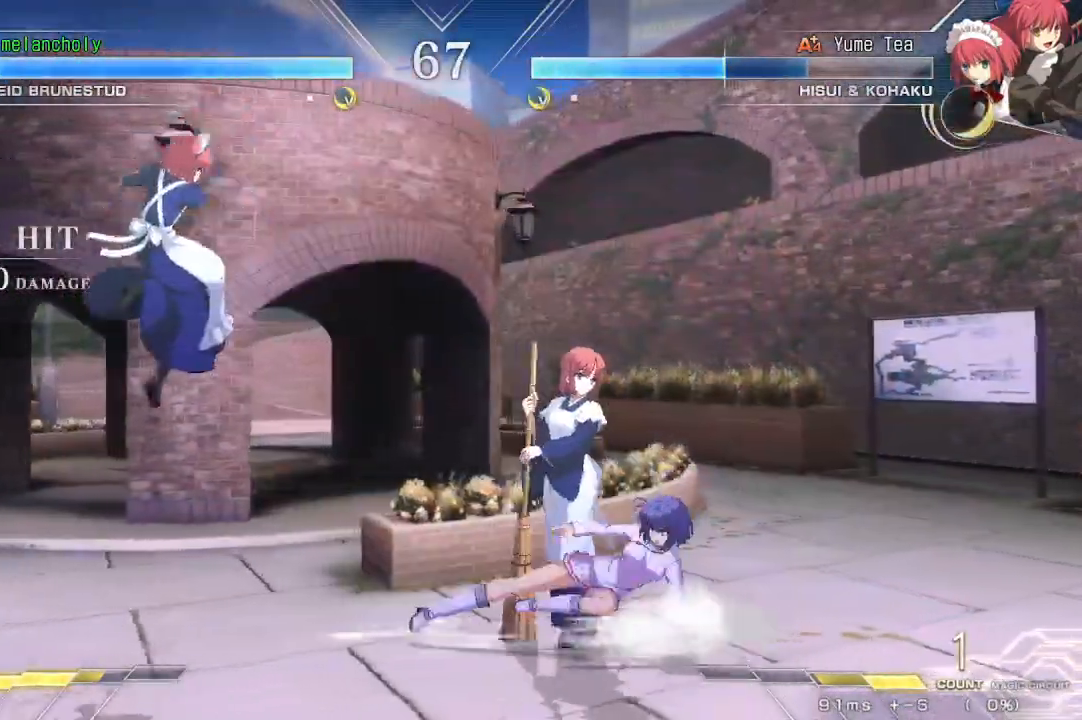
{"dt_ms": 500, "buttons": [], "events": [[67, "DPAD_RIGHT", "down"], [117, "DPAD_DOWN", "up"], [200, "DPAD_UP", "down"], [450, "DPAD_UP", "up"], [483, "DPAD_RIGHT", "up"]]}
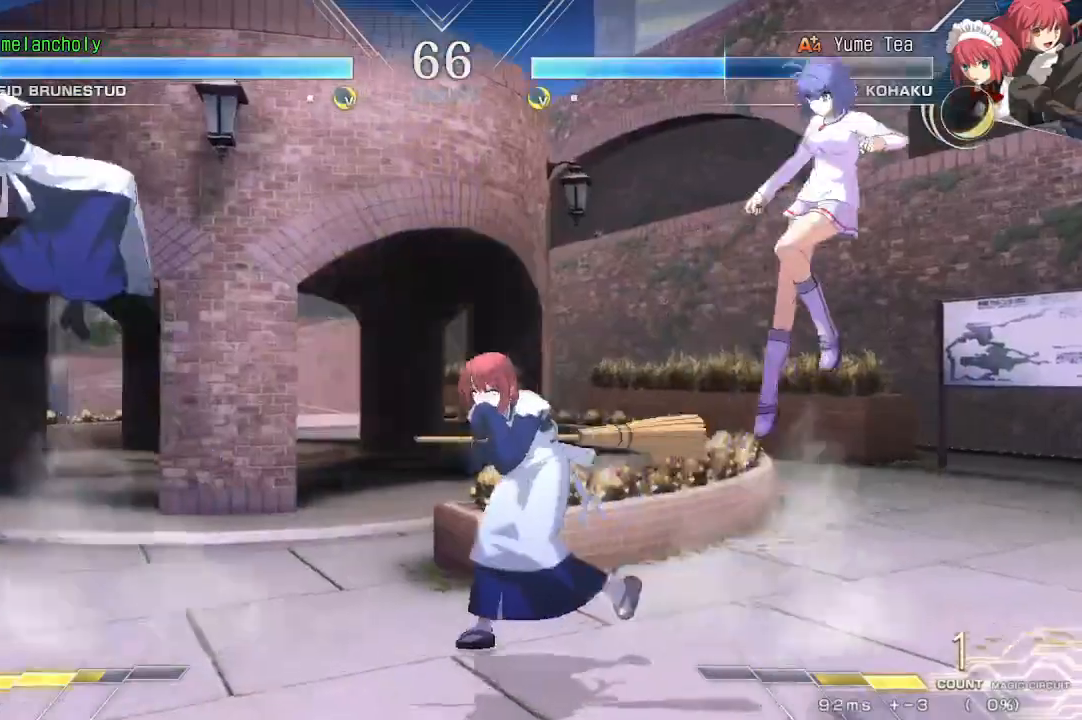
{"dt_ms": 500, "buttons": ["DPAD_UP", "DPAD_LEFT"], "events": [[117, "TRIANGLE", "down"], [250, "DPAD_LEFT", "down"], [350, "TRIANGLE", "up"], [417, "DPAD_UP", "down"]]}
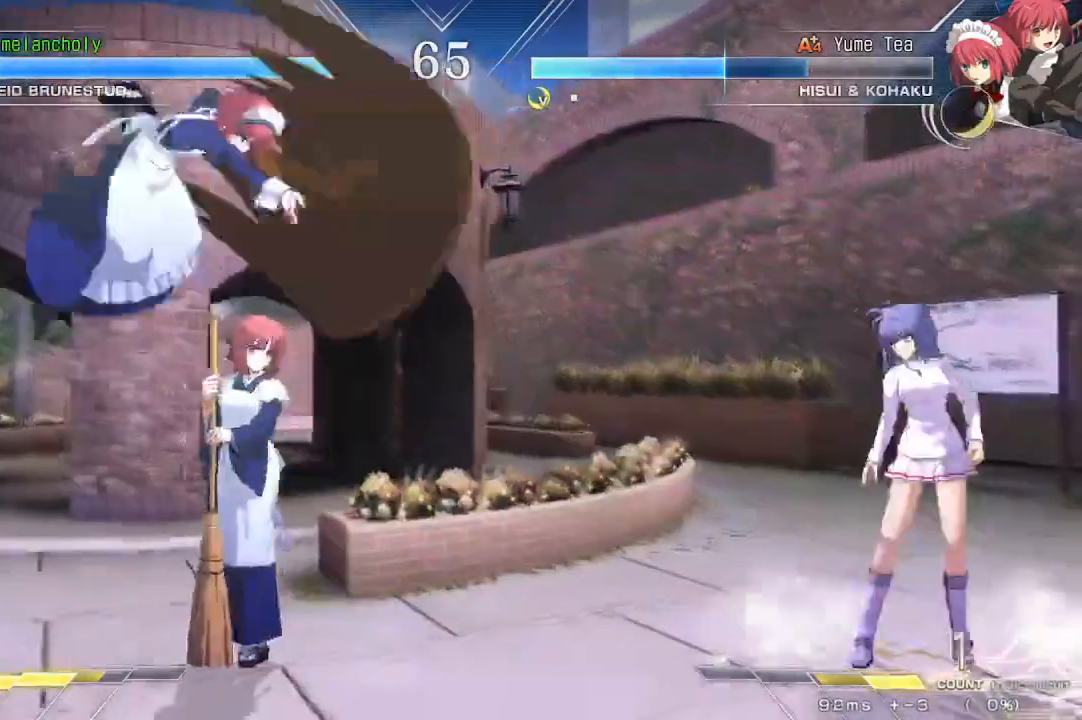
{"dt_ms": 500, "buttons": ["TRIANGLE"], "events": [[100, "DPAD_UP", "up"], [133, "DPAD_LEFT", "up"], [250, "TRIANGLE", "down"]]}
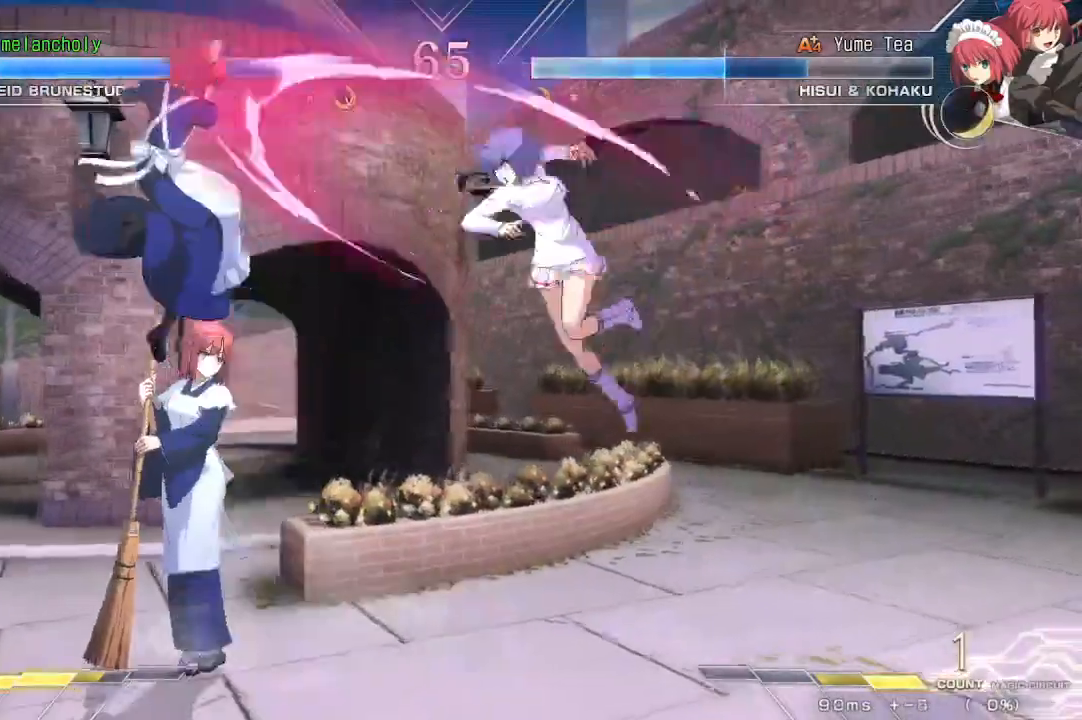
{"dt_ms": 500, "buttons": [], "events": [[100, "TRIANGLE", "up"], [200, "DPAD_RIGHT", "down"], [200, "DPAD_UP", "down"], [367, "DPAD_UP", "up"], [450, "DPAD_RIGHT", "up"]]}